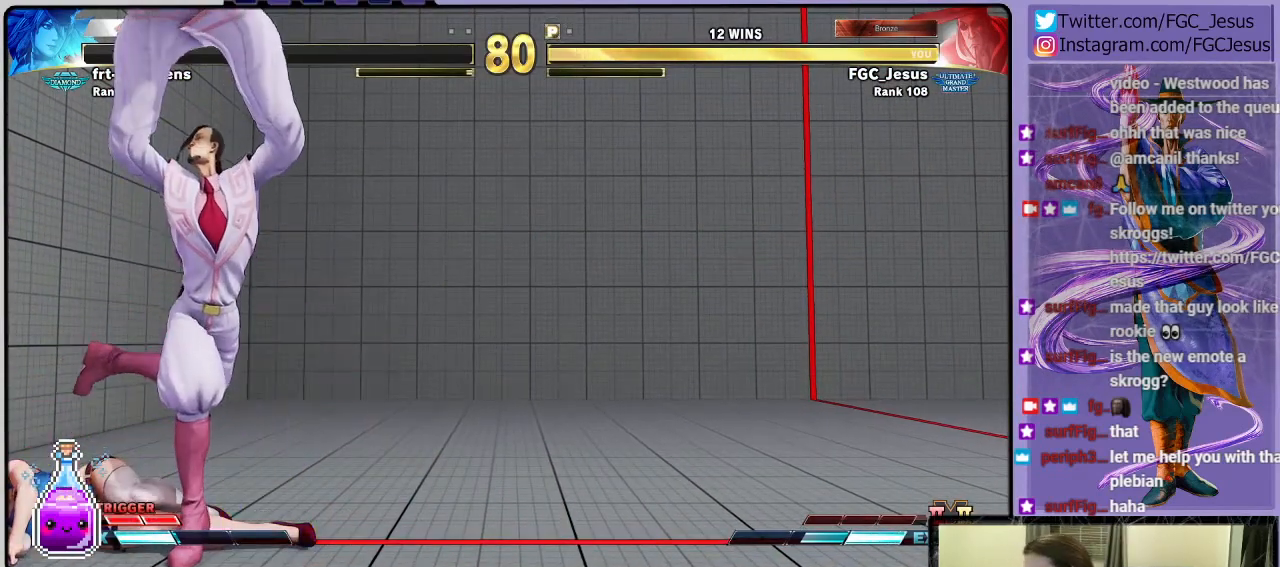
Gameplay with a controller (PlayStation layout); each line is a JSON object with the inputs held at the frame after it. "events" lists button and stick changes between this image and that frame as [ms after this image, input, new state], when the widget could be followed in between.
{"buttons": ["CROSS"], "left_stick": "center", "right_stick": "center", "events": [[467, "CROSS", "down"]]}
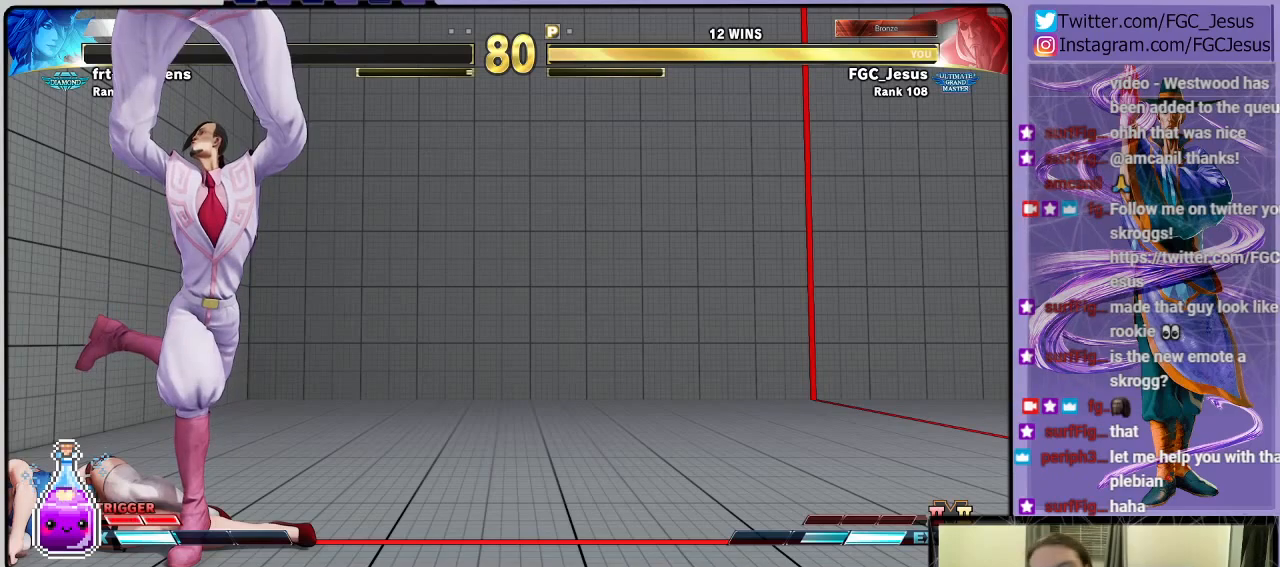
{"buttons": ["CROSS"], "left_stick": "center", "right_stick": "center", "events": [[100, "CROSS", "up"], [233, "CROSS", "down"], [333, "CROSS", "up"], [467, "CROSS", "down"]]}
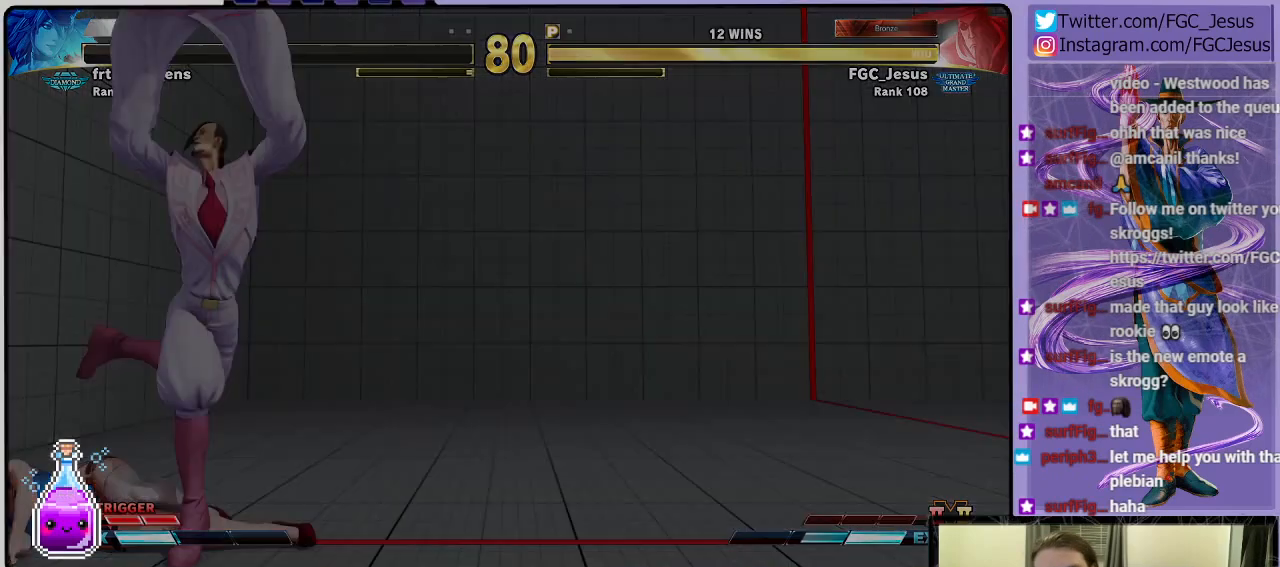
{"buttons": ["CROSS"], "left_stick": "center", "right_stick": "center", "events": [[67, "CROSS", "up"], [134, "CROSS", "down"], [267, "CROSS", "up"], [401, "CROSS", "down"]]}
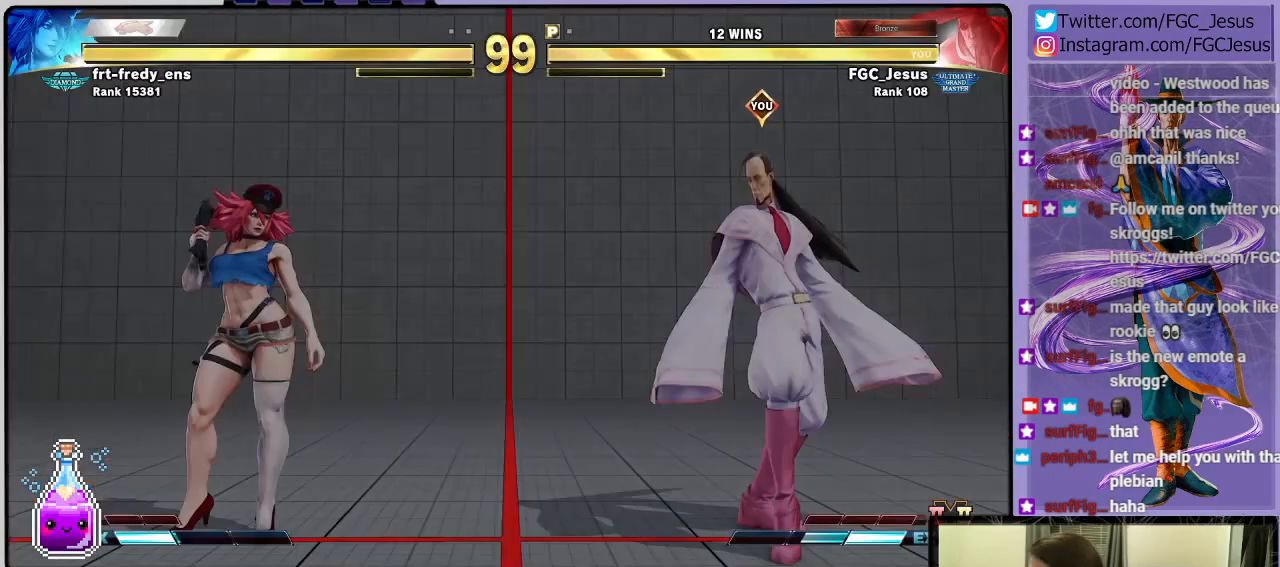
{"buttons": ["CROSS"], "left_stick": "center", "right_stick": "center", "events": [[33, "CROSS", "up"], [200, "CROSS", "down"], [334, "CROSS", "up"], [434, "CROSS", "down"]]}
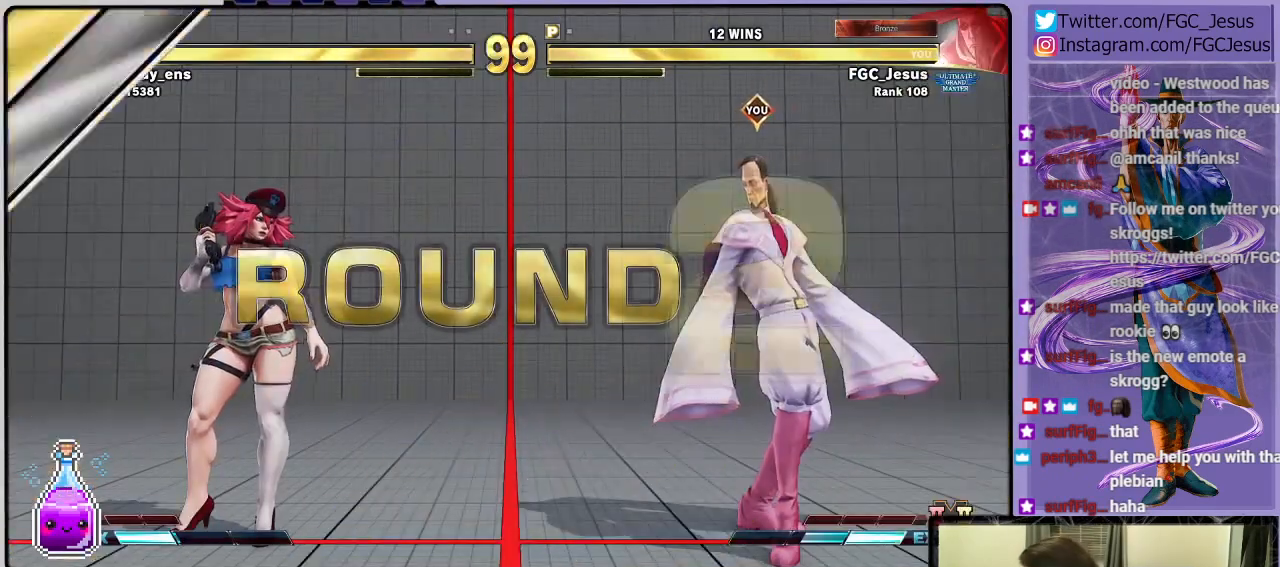
{"buttons": [], "left_stick": "center", "right_stick": "center", "events": [[67, "CROSS", "up"]]}
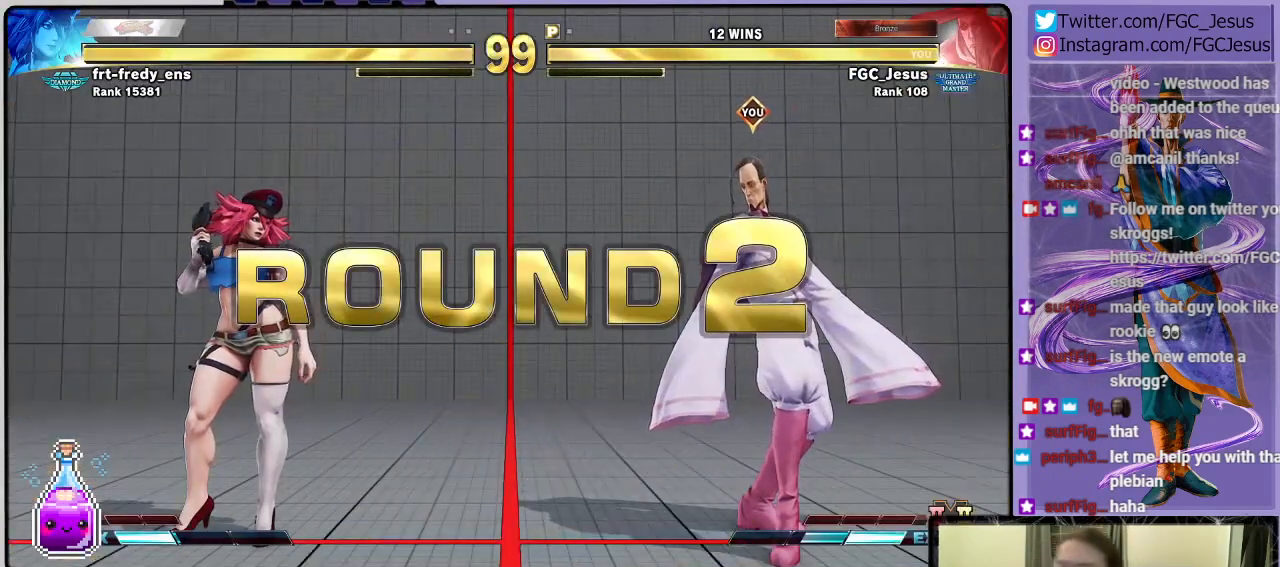
{"buttons": [], "left_stick": "center", "right_stick": "center", "events": []}
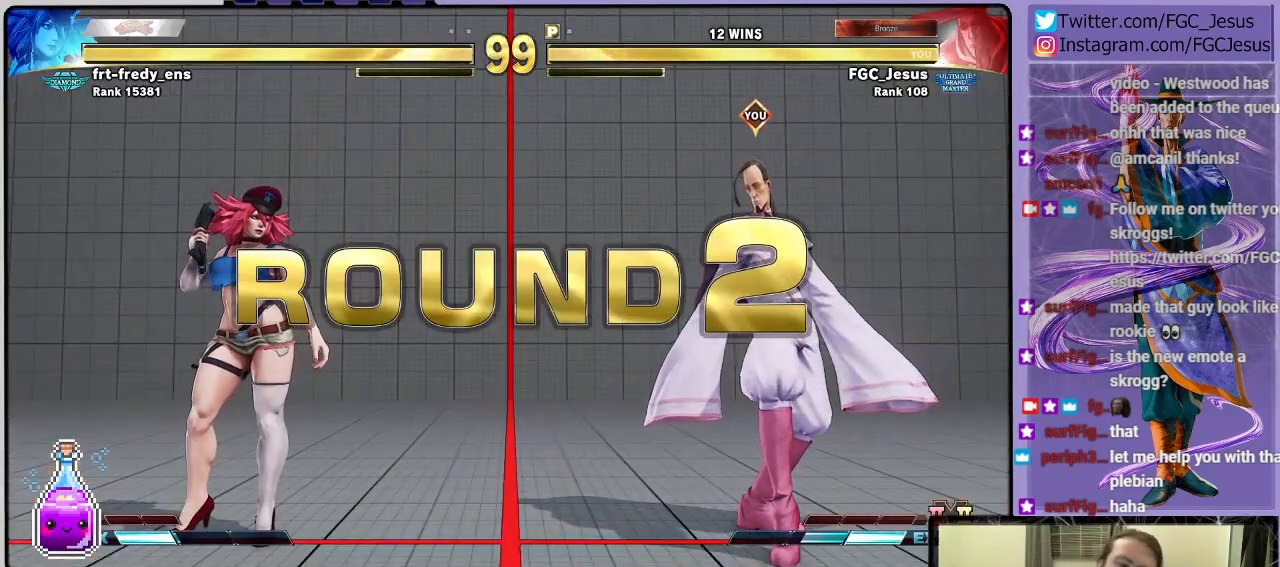
{"buttons": [], "left_stick": "center", "right_stick": "center", "events": []}
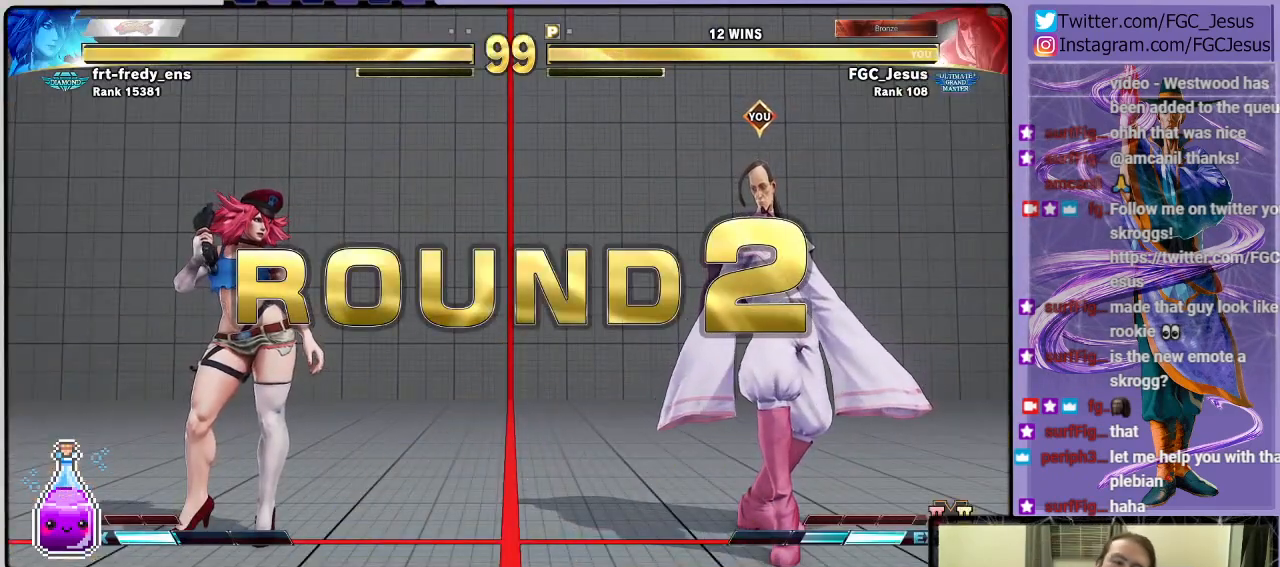
{"buttons": [], "left_stick": "center", "right_stick": "center", "events": [[167, "CROSS", "down"], [334, "CROSS", "up"]]}
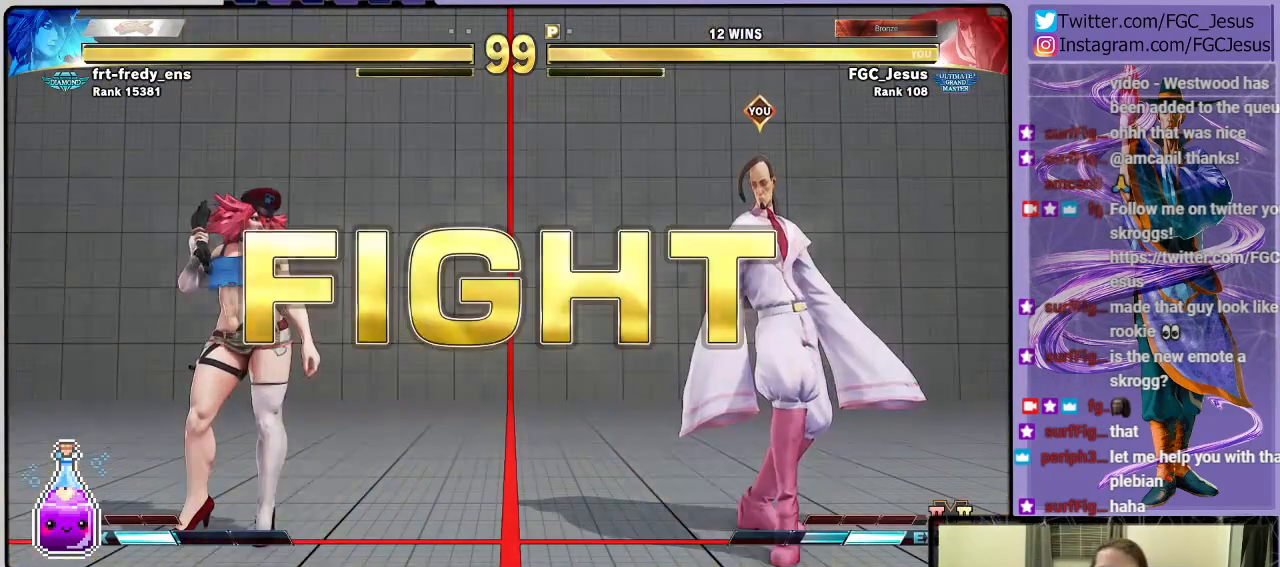
{"buttons": ["DPAD_UP", "DPAD_LEFT"], "left_stick": "center", "right_stick": "center", "events": [[401, "DPAD_LEFT", "down"], [401, "DPAD_UP", "down"]]}
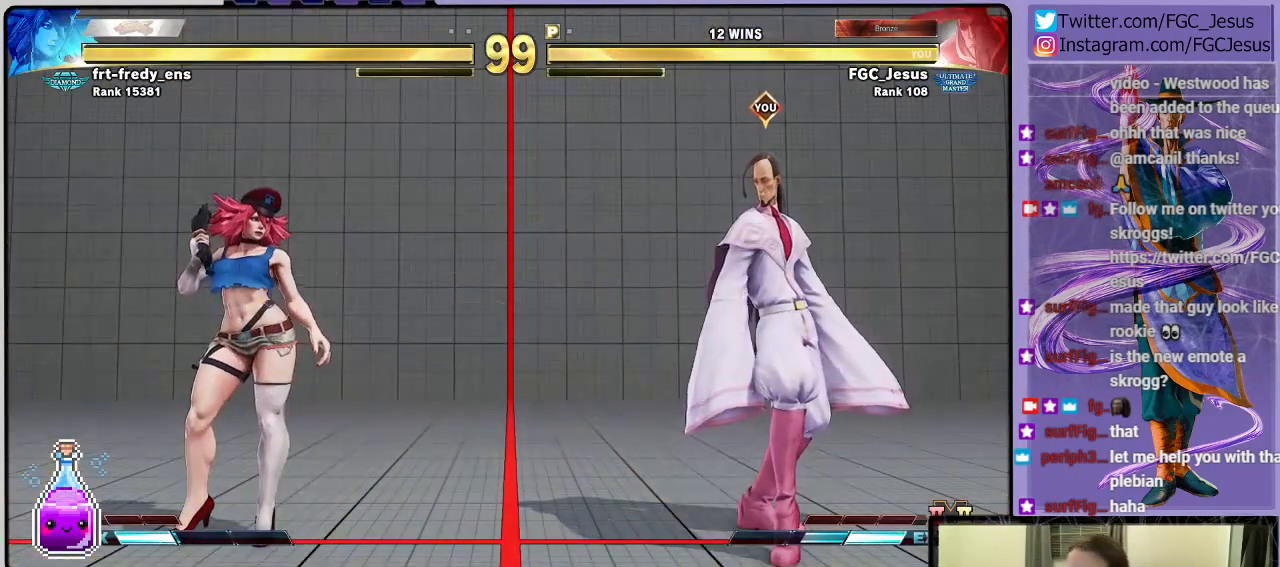
{"buttons": ["DPAD_RIGHT"], "left_stick": "center", "right_stick": "center", "events": [[233, "DPAD_LEFT", "up"], [233, "DPAD_UP", "up"], [333, "DPAD_RIGHT", "down"]]}
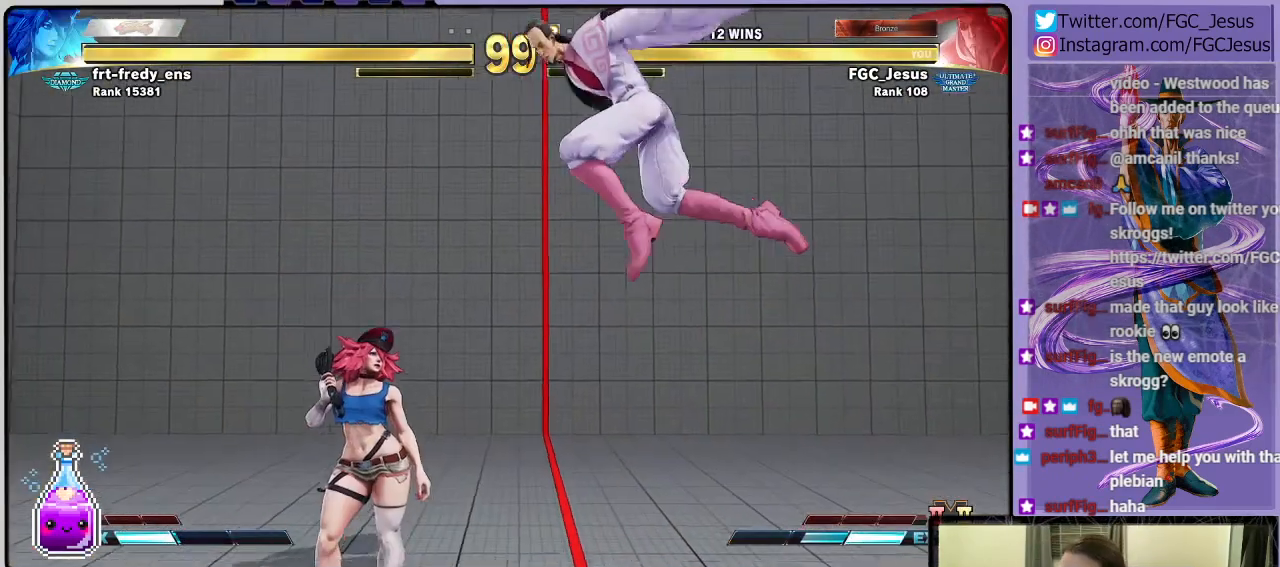
{"buttons": ["DPAD_RIGHT"], "left_stick": "center", "right_stick": "center", "events": [[201, "R1", "down"], [334, "R1", "up"]]}
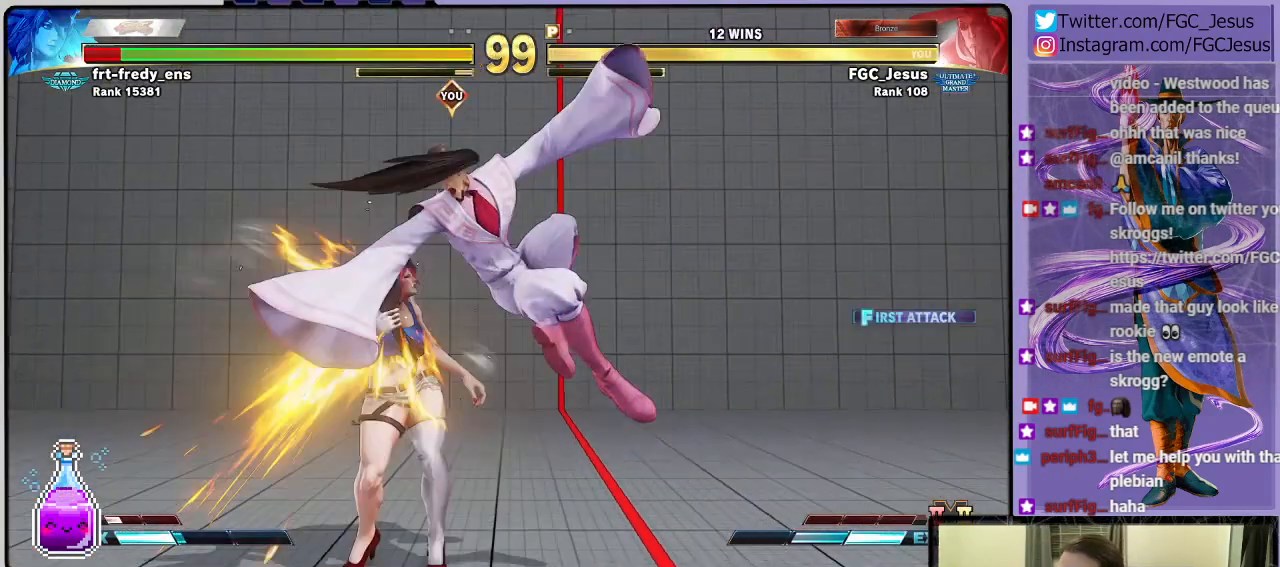
{"buttons": ["R1", "DPAD_DOWN", "DPAD_RIGHT"], "left_stick": "center", "right_stick": "center", "events": [[167, "R1", "down"], [267, "DPAD_DOWN", "down"], [300, "DPAD_DOWN", "up"], [300, "DPAD_LEFT", "down"], [300, "DPAD_RIGHT", "up"], [300, "R1", "up"], [334, "DPAD_DOWN", "down"], [334, "R1", "down"], [367, "DPAD_LEFT", "up"], [367, "DPAD_RIGHT", "down"], [434, "R1", "up"], [467, "R1", "down"]]}
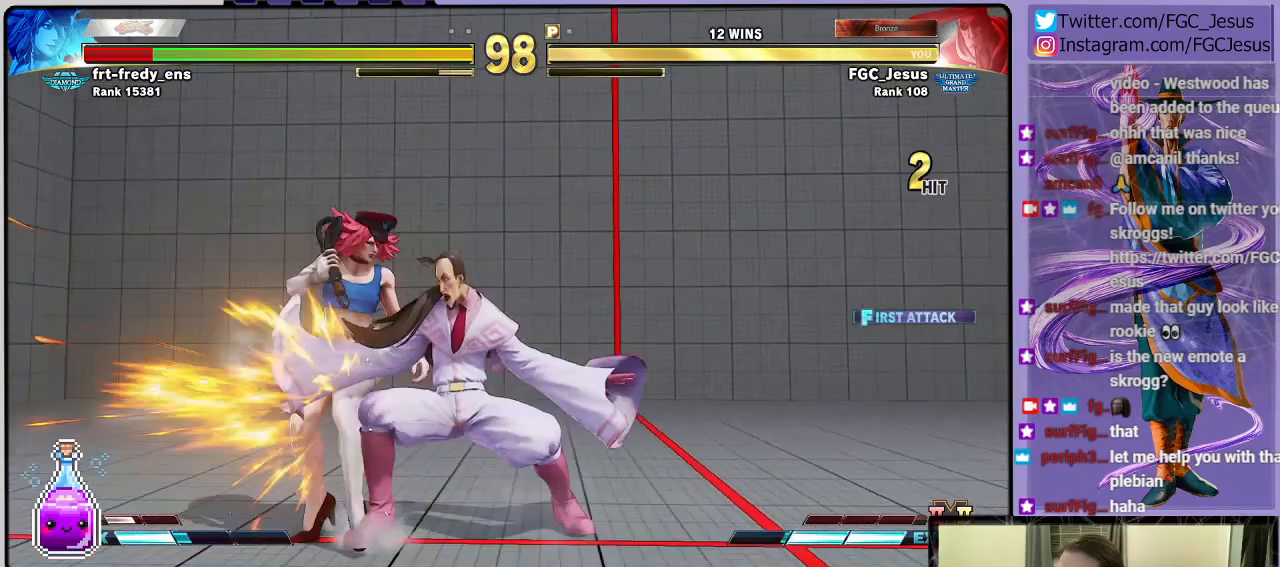
{"buttons": ["R1", "DPAD_DOWN", "DPAD_RIGHT"], "left_stick": "center", "right_stick": "center", "events": []}
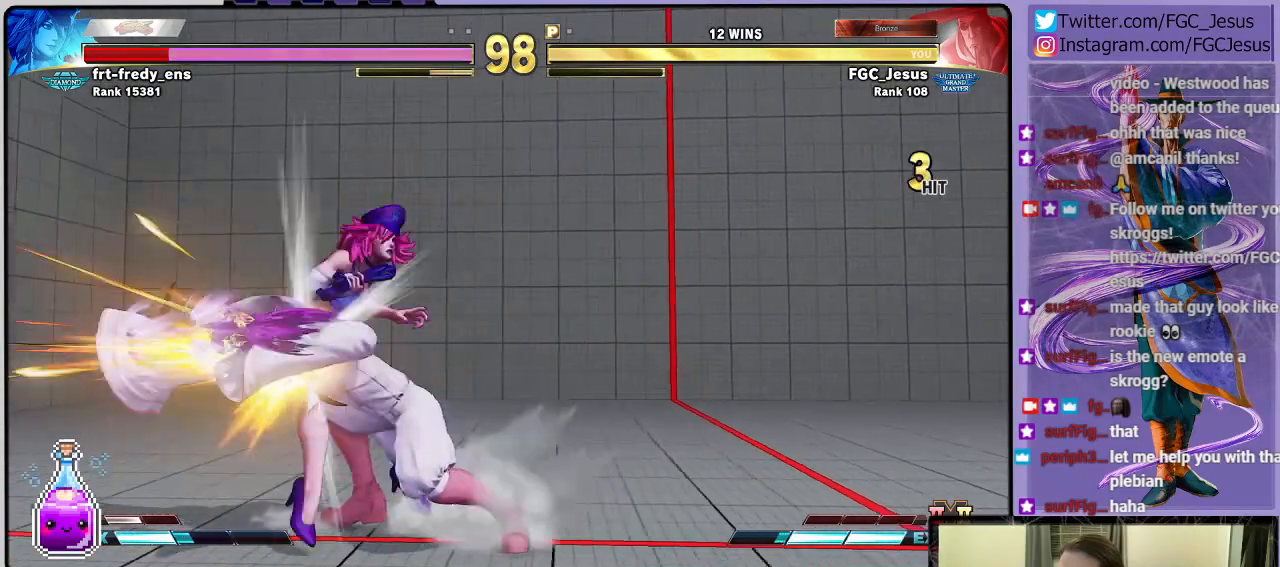
{"buttons": ["DPAD_DOWN"], "left_stick": "center", "right_stick": "center", "events": [[33, "DPAD_DOWN", "up"], [33, "R1", "up"], [67, "DPAD_RIGHT", "up"], [434, "DPAD_LEFT", "down"], [500, "DPAD_DOWN", "down"], [500, "DPAD_LEFT", "up"]]}
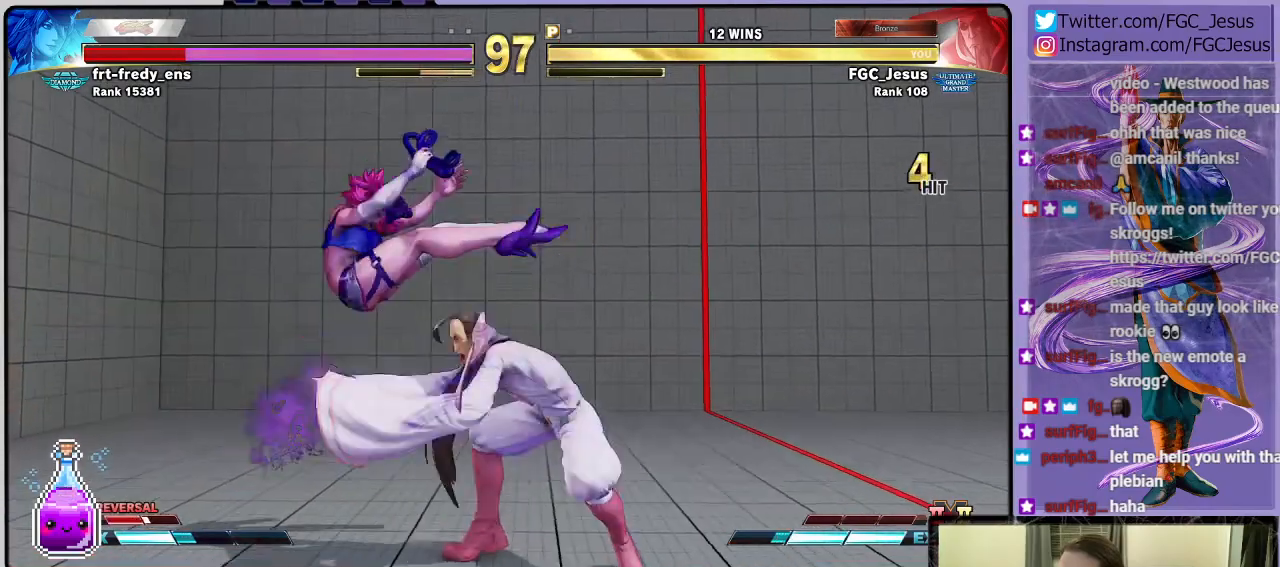
{"buttons": ["DPAD_DOWN", "DPAD_RIGHT"], "left_stick": "center", "right_stick": "center", "events": [[67, "DPAD_LEFT", "down"], [100, "DPAD_DOWN", "up"], [134, "CIRCLE", "down"], [201, "DPAD_LEFT", "up"], [267, "CIRCLE", "up"], [267, "DPAD_RIGHT", "down"], [301, "DPAD_DOWN", "down"]]}
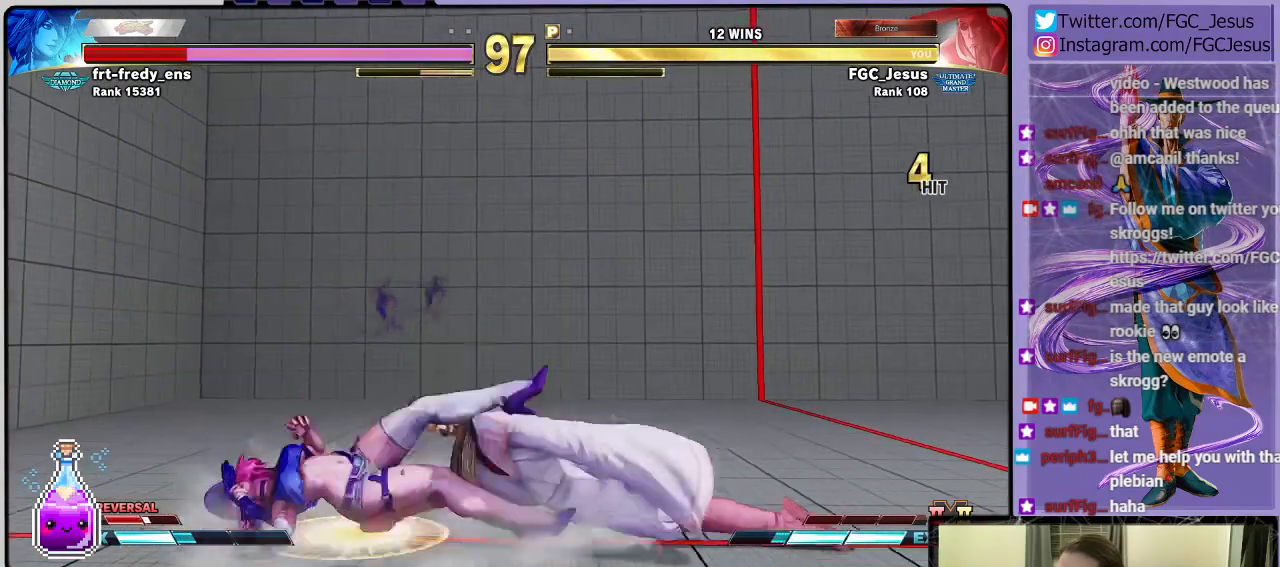
{"buttons": ["DPAD_DOWN", "DPAD_RIGHT"], "left_stick": "center", "right_stick": "center", "events": [[133, "CIRCLE", "down"], [300, "CIRCLE", "up"]]}
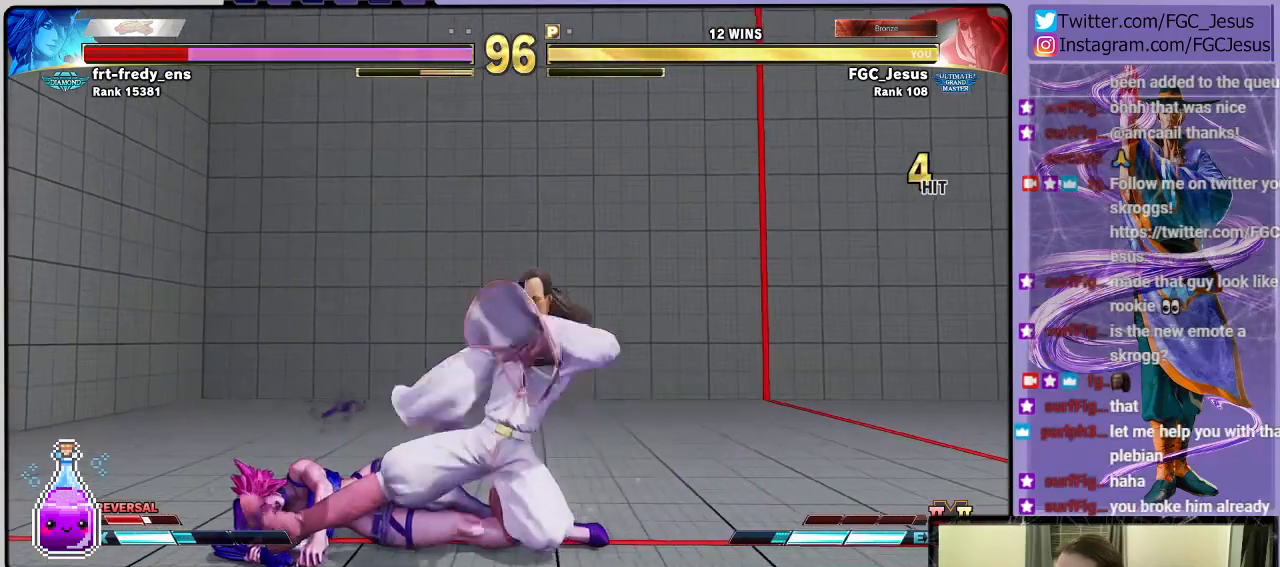
{"buttons": ["CIRCLE", "DPAD_DOWN", "DPAD_RIGHT"], "left_stick": "center", "right_stick": "center", "events": [[100, "L1", "down"], [267, "L1", "up"], [434, "CIRCLE", "down"]]}
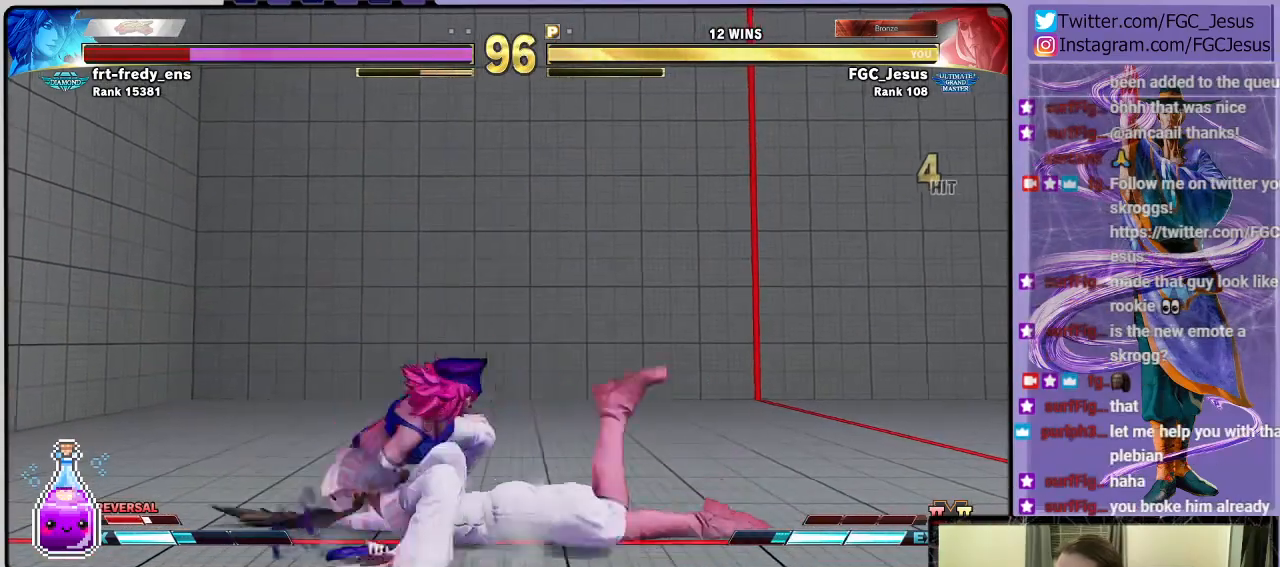
{"buttons": ["DPAD_RIGHT"], "left_stick": "center", "right_stick": "center", "events": [[100, "CIRCLE", "up"], [133, "DPAD_DOWN", "up"]]}
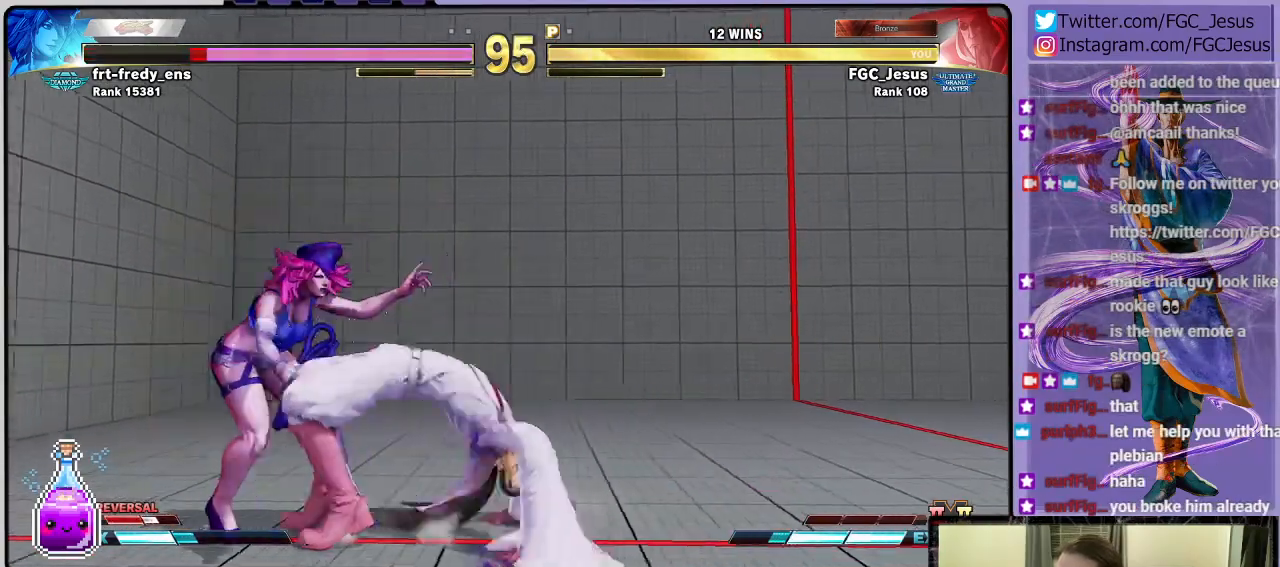
{"buttons": ["SQUARE", "DPAD_RIGHT"], "left_stick": "center", "right_stick": "center", "events": [[67, "CROSS", "down"], [201, "CROSS", "up"], [434, "SQUARE", "down"]]}
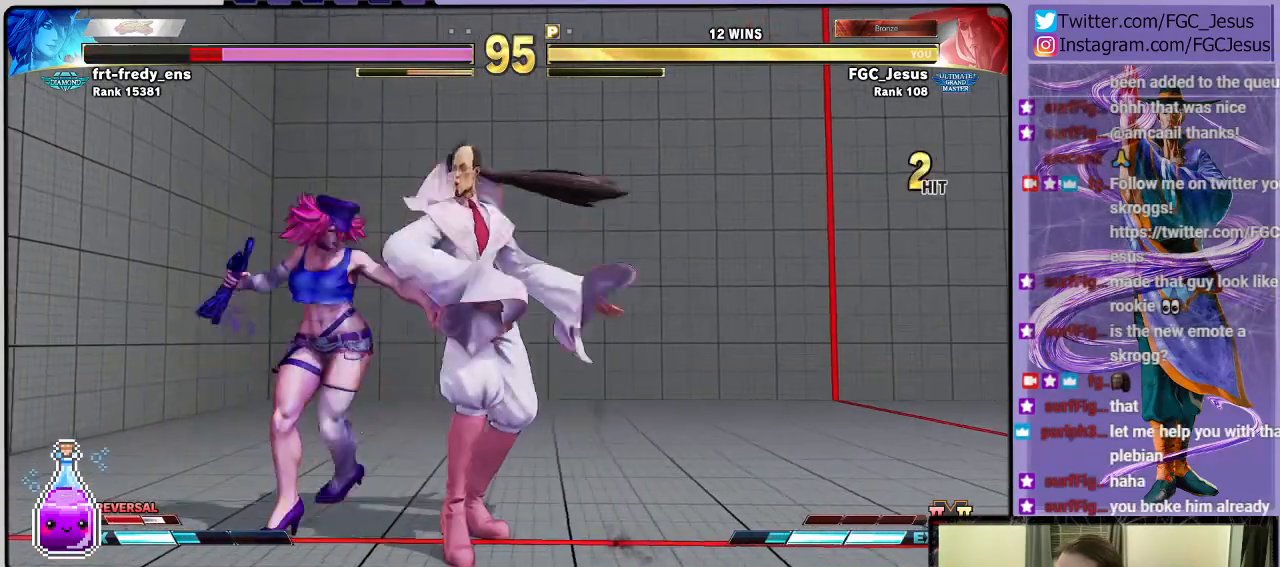
{"buttons": ["DPAD_RIGHT"], "left_stick": "center", "right_stick": "center", "events": [[100, "SQUARE", "up"], [267, "SQUARE", "down"], [400, "SQUARE", "up"]]}
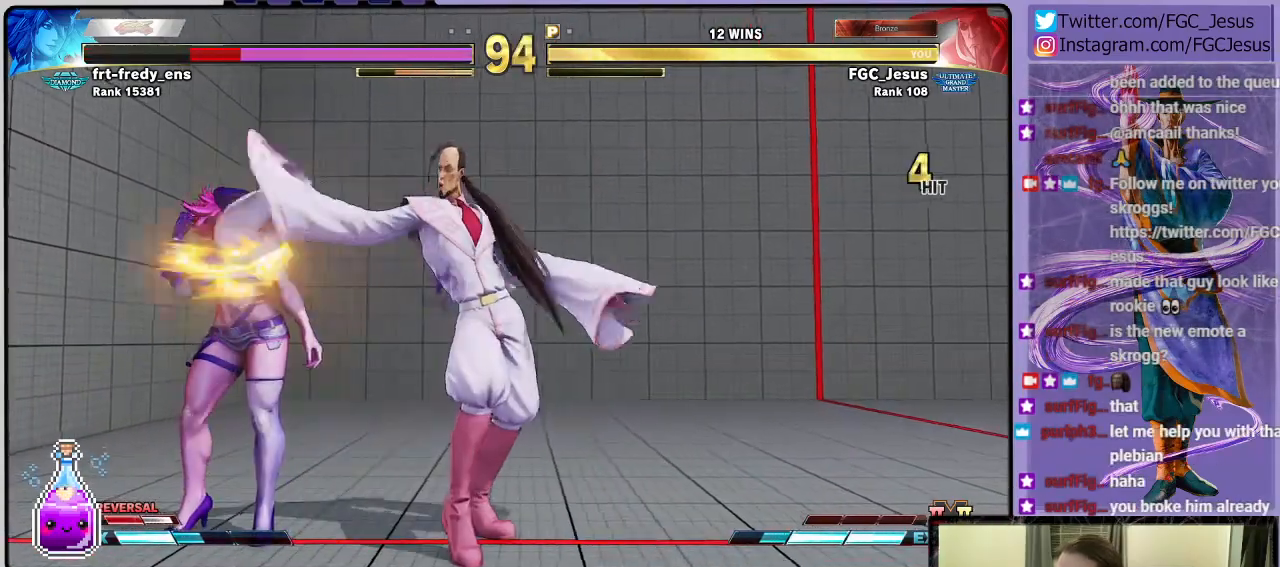
{"buttons": ["DPAD_DOWN", "DPAD_RIGHT"], "left_stick": "center", "right_stick": "center", "events": [[100, "R1", "down"], [201, "R1", "up"], [234, "DPAD_LEFT", "down"], [234, "DPAD_RIGHT", "up"], [234, "R2", "down"], [267, "CIRCLE", "down"], [267, "DPAD_DOWN", "down"], [301, "DPAD_LEFT", "up"], [301, "DPAD_RIGHT", "down"], [334, "CIRCLE", "up"], [334, "R2", "up"]]}
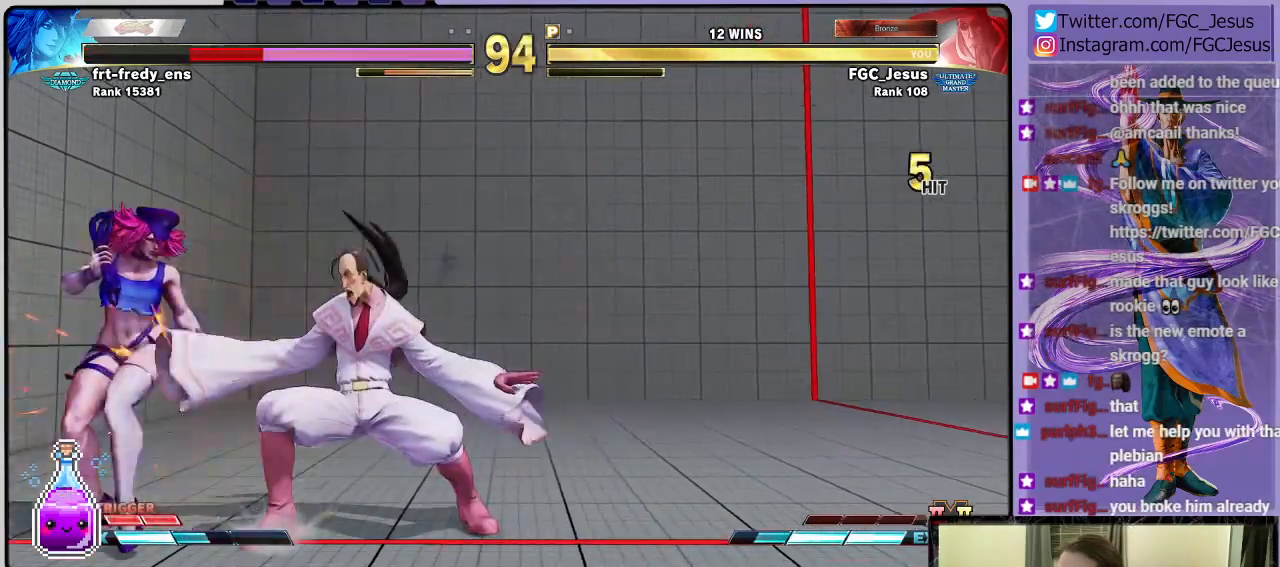
{"buttons": ["DPAD_DOWN", "DPAD_RIGHT"], "left_stick": "center", "right_stick": "center", "events": []}
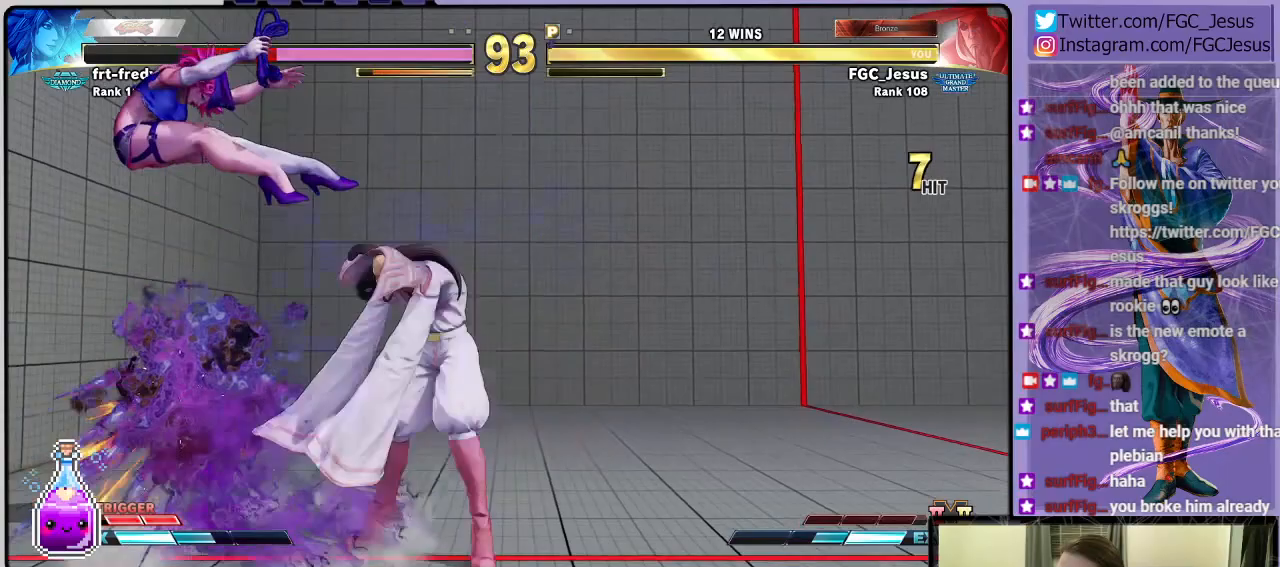
{"buttons": ["CIRCLE", "DPAD_DOWN", "DPAD_RIGHT"], "left_stick": "center", "right_stick": "center", "events": [[401, "CIRCLE", "down"]]}
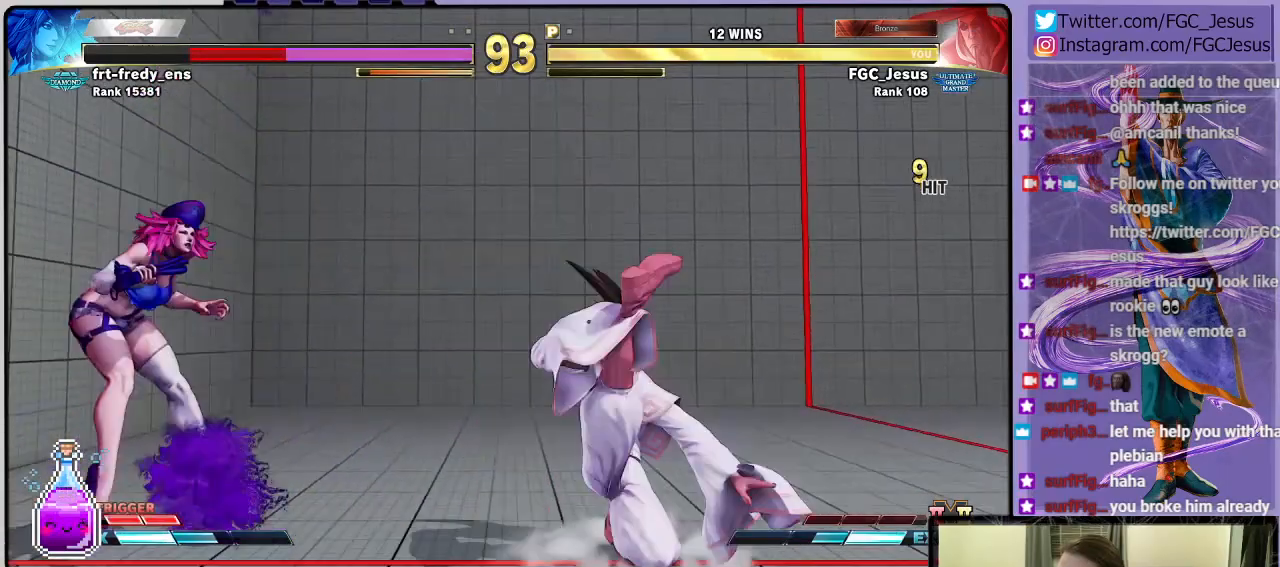
{"buttons": ["TRIANGLE", "R1", "DPAD_DOWN", "DPAD_RIGHT"], "left_stick": "center", "right_stick": "center", "events": [[33, "CIRCLE", "up"], [300, "DPAD_RIGHT", "up"], [334, "DPAD_DOWN", "up"], [334, "DPAD_LEFT", "down"], [334, "R1", "down"], [334, "TRIANGLE", "down"], [367, "DPAD_DOWN", "down"], [400, "DPAD_LEFT", "up"], [400, "DPAD_RIGHT", "down"]]}
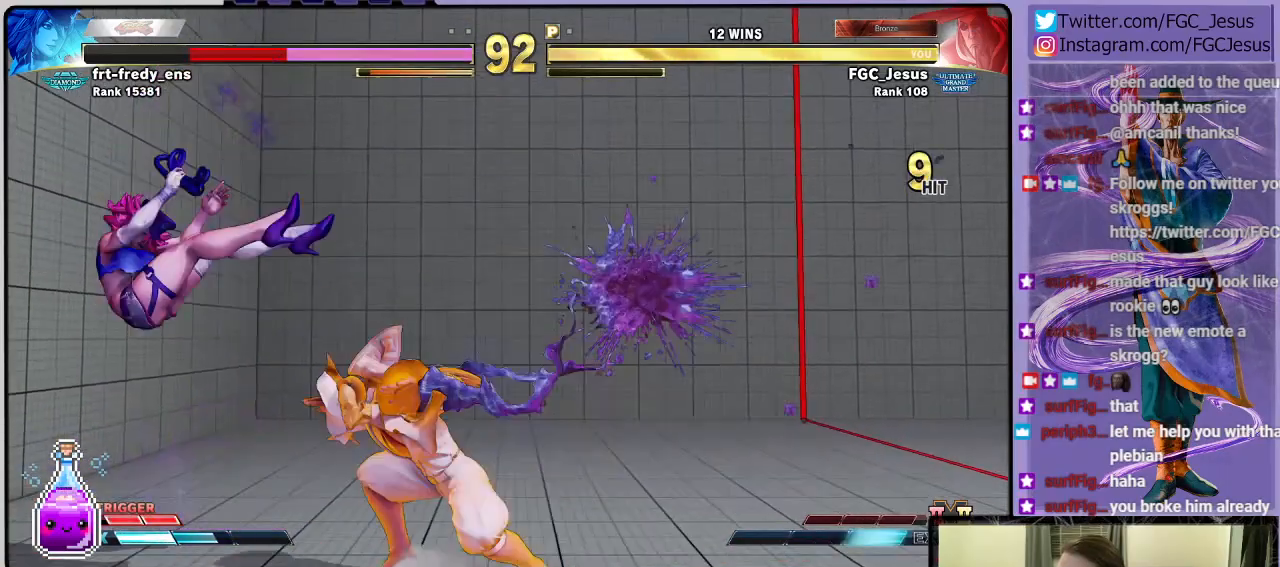
{"buttons": ["TRIANGLE"], "left_stick": "center", "right_stick": "center", "events": [[467, "DPAD_DOWN", "up"], [501, "DPAD_RIGHT", "up"], [501, "R1", "up"]]}